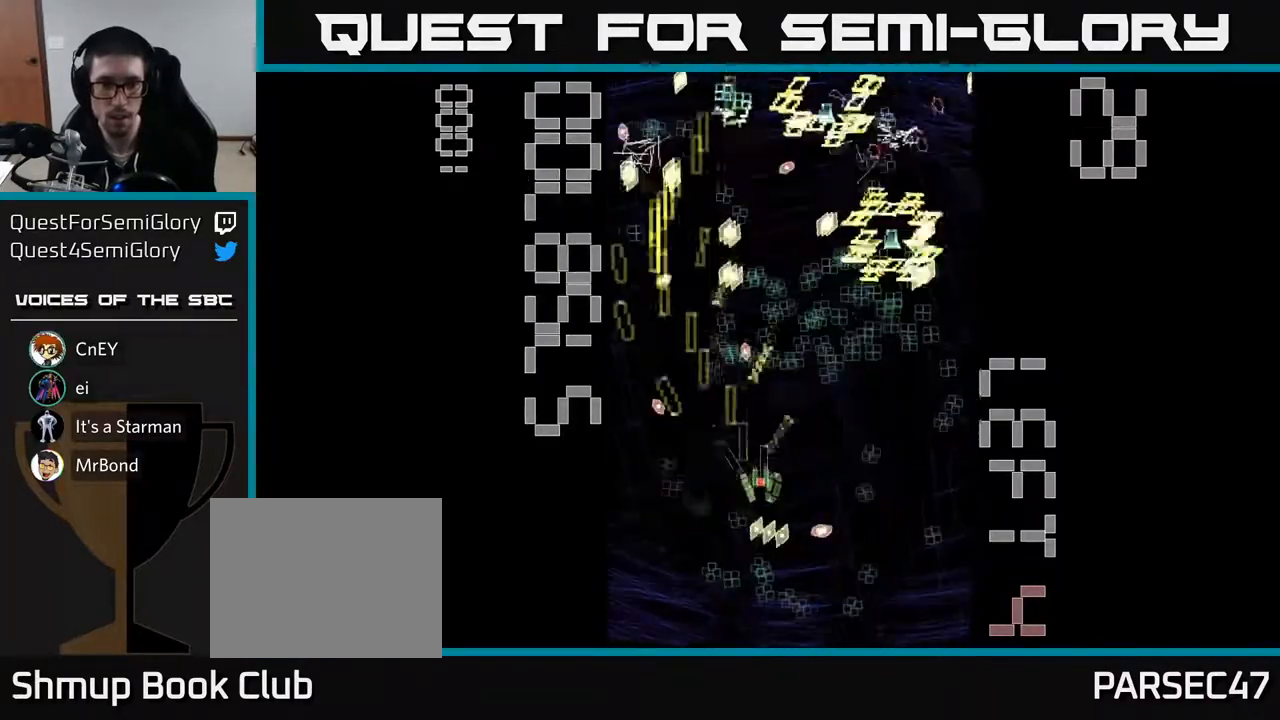
Gameplay with a controller (Xbox layout); each line is a JSON object with the inputs held at the frame after it. "events" lists button and stick changes between this image and that frame as [ms after this image, input, new state], when the widget could be followed in between. Not read: L3 R3 right_stick.
{"buttons": ["X", "R2", "DPAD_DOWN"], "left_stick": "center", "events": [[33, "DPAD_UP", "up"], [100, "DPAD_DOWN", "down"], [100, "X", "down"], [217, "DPAD_DOWN", "up"], [300, "DPAD_DOWN", "down"], [350, "DPAD_RIGHT", "up"]]}
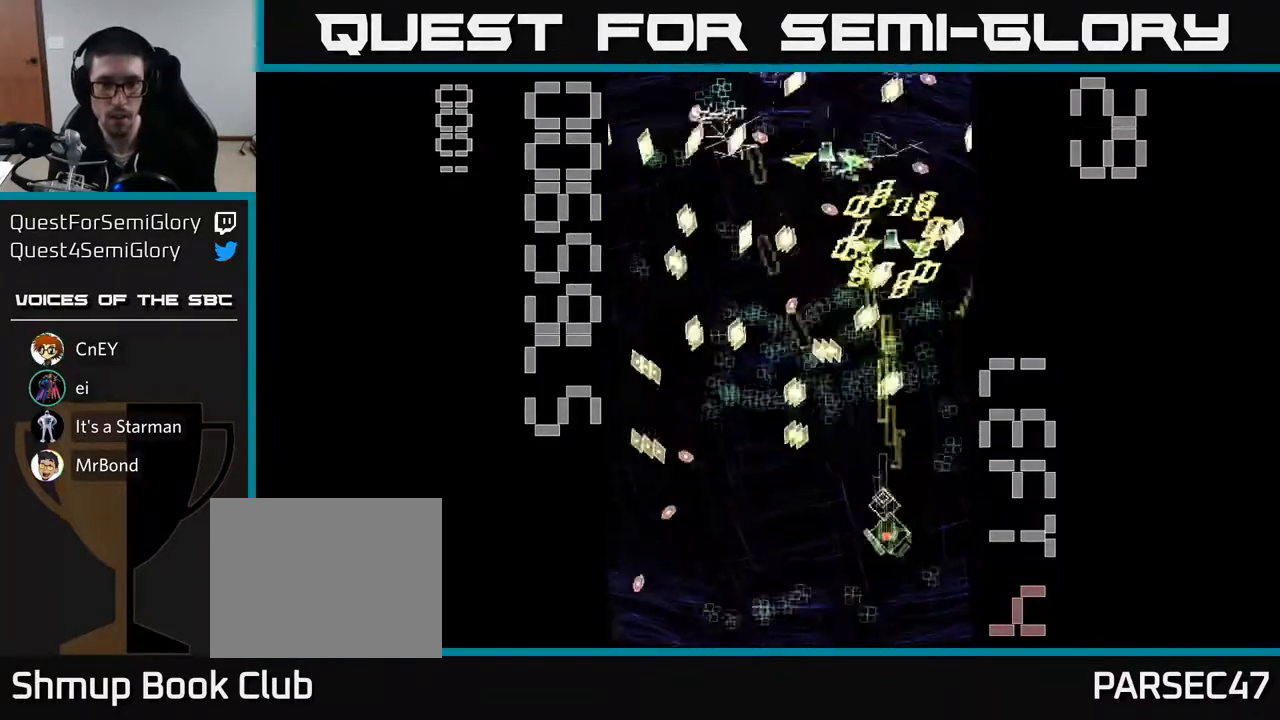
{"buttons": ["X", "R2", "DPAD_DOWN"], "left_stick": "center", "events": [[67, "X", "up"], [83, "DPAD_LEFT", "down"], [133, "DPAD_DOWN", "up"], [200, "X", "down"], [367, "DPAD_DOWN", "down"], [383, "DPAD_LEFT", "up"]]}
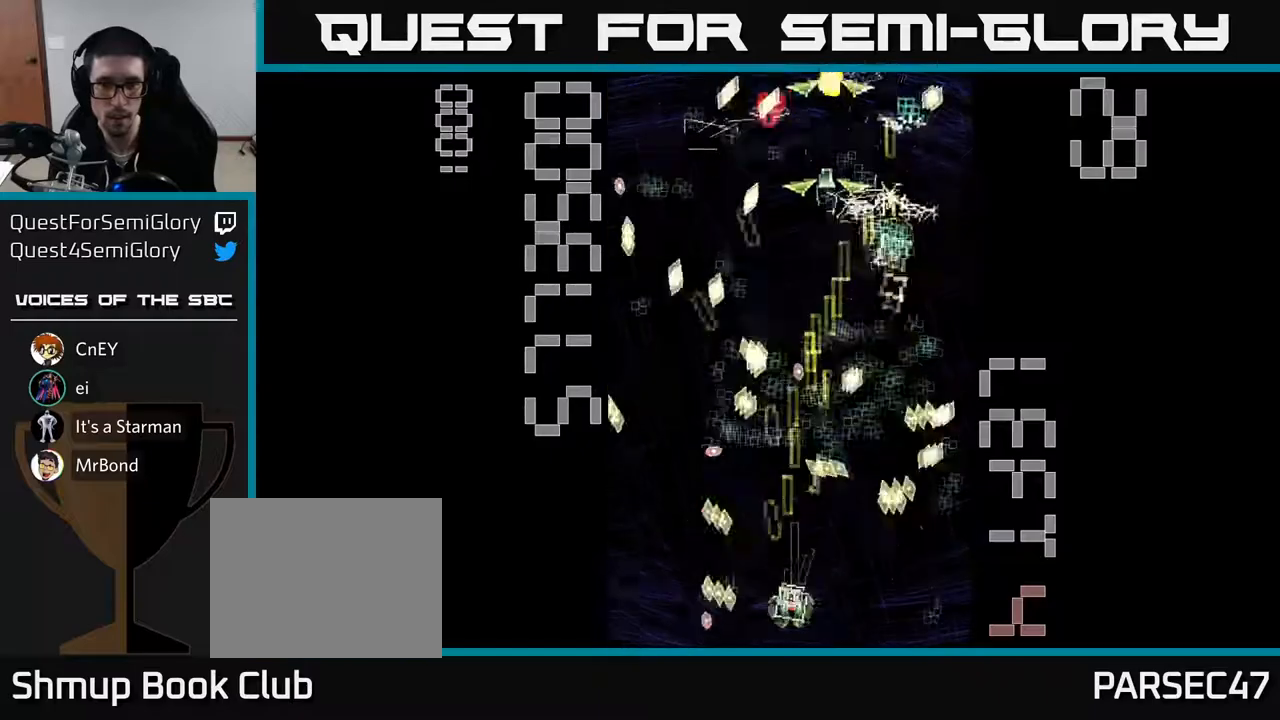
{"buttons": ["X", "R2", "DPAD_UP"], "left_stick": "center", "events": [[17, "DPAD_DOWN", "up"], [150, "DPAD_LEFT", "down"], [233, "DPAD_UP", "down"], [467, "DPAD_LEFT", "up"]]}
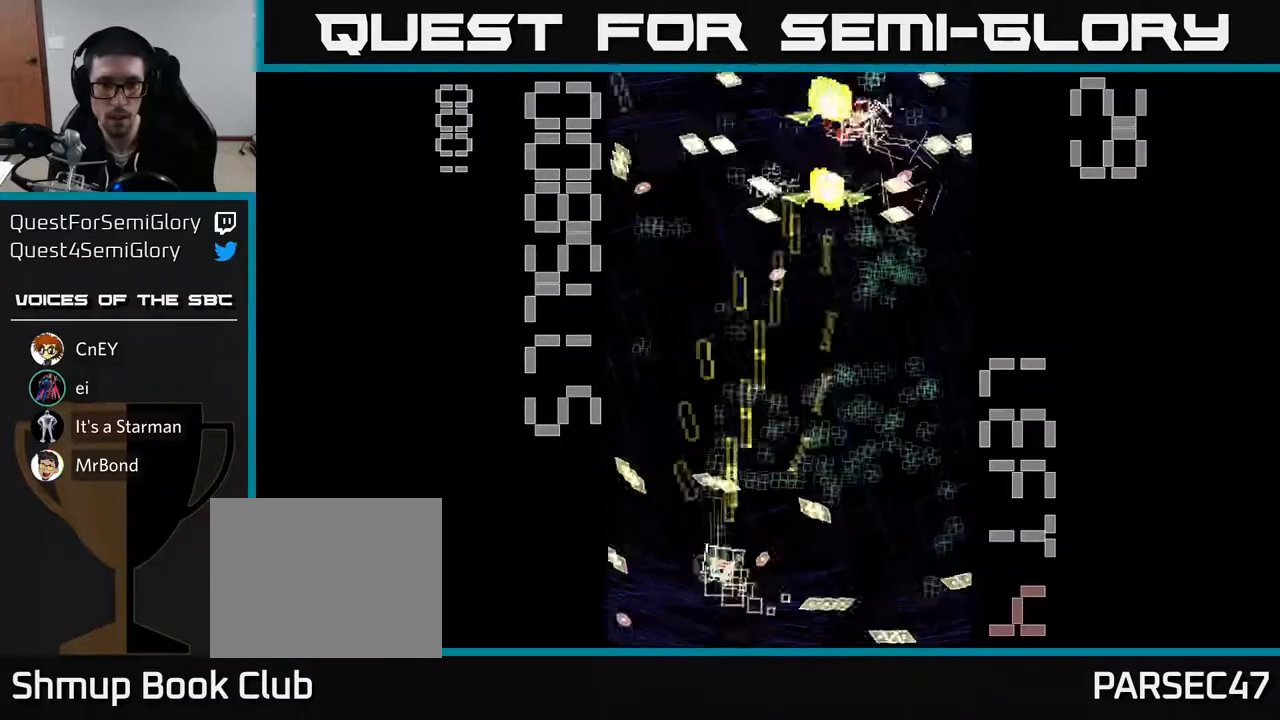
{"buttons": ["R2", "DPAD_UP"], "left_stick": "center", "events": [[33, "DPAD_RIGHT", "down"], [83, "DPAD_UP", "up"], [400, "X", "up"], [433, "DPAD_RIGHT", "up"], [433, "DPAD_UP", "down"]]}
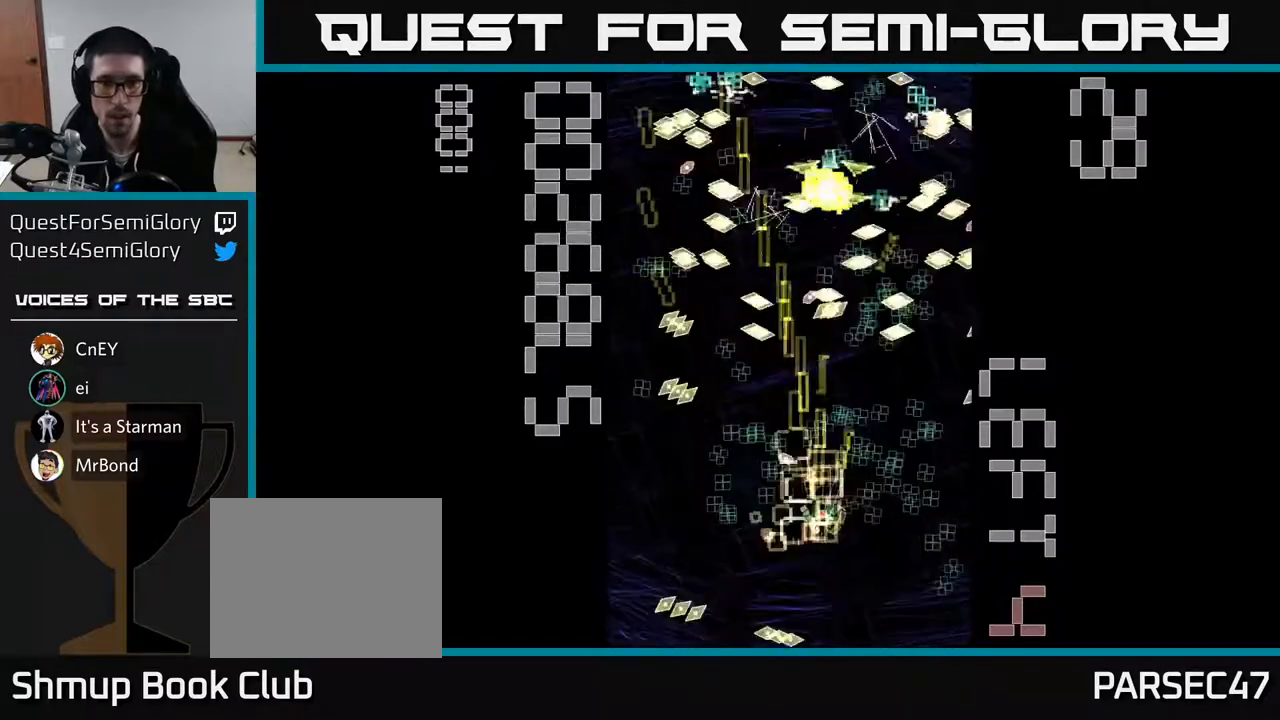
{"buttons": ["X", "R2", "DPAD_UP", "DPAD_LEFT"], "left_stick": "center", "events": [[17, "DPAD_UP", "up"], [50, "DPAD_RIGHT", "down"], [67, "X", "down"], [183, "DPAD_DOWN", "down"], [233, "DPAD_RIGHT", "up"], [317, "DPAD_LEFT", "down"], [433, "DPAD_DOWN", "up"], [500, "DPAD_UP", "down"]]}
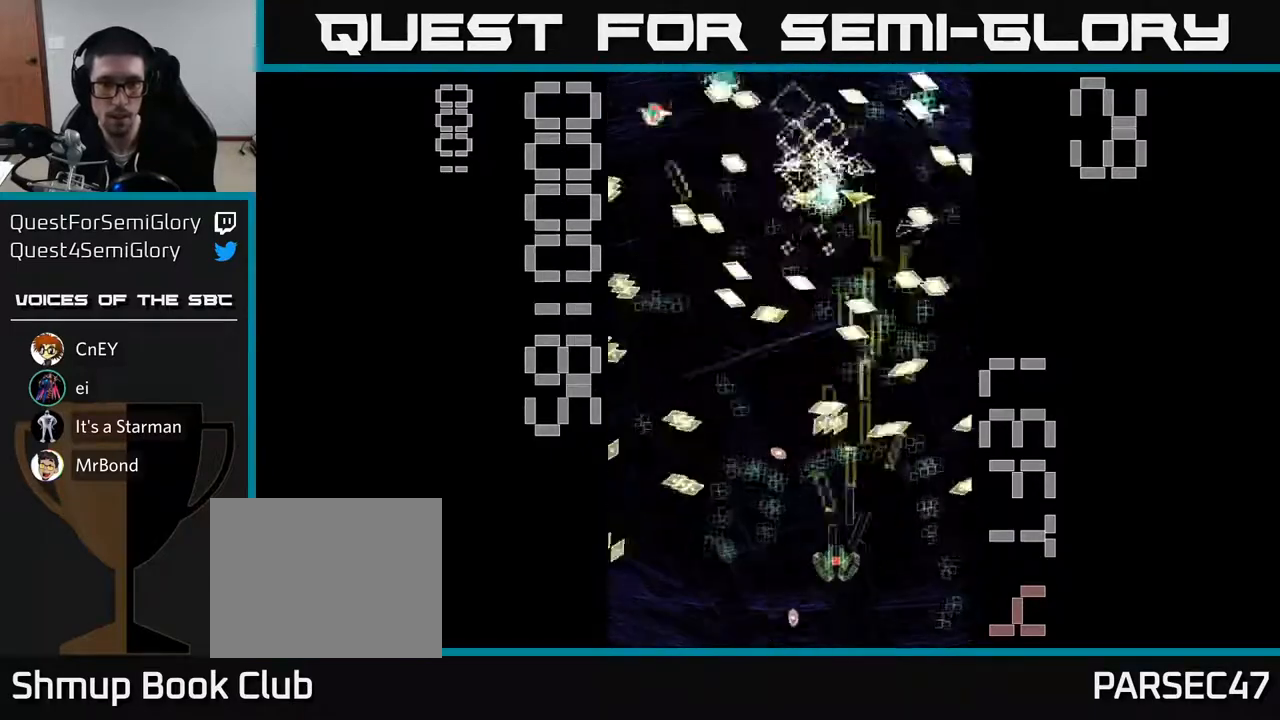
{"buttons": ["R2", "DPAD_UP", "DPAD_LEFT"], "left_stick": "center", "events": [[67, "DPAD_UP", "up"], [150, "DPAD_DOWN", "down"], [317, "X", "up"], [433, "DPAD_DOWN", "up"], [500, "DPAD_UP", "down"]]}
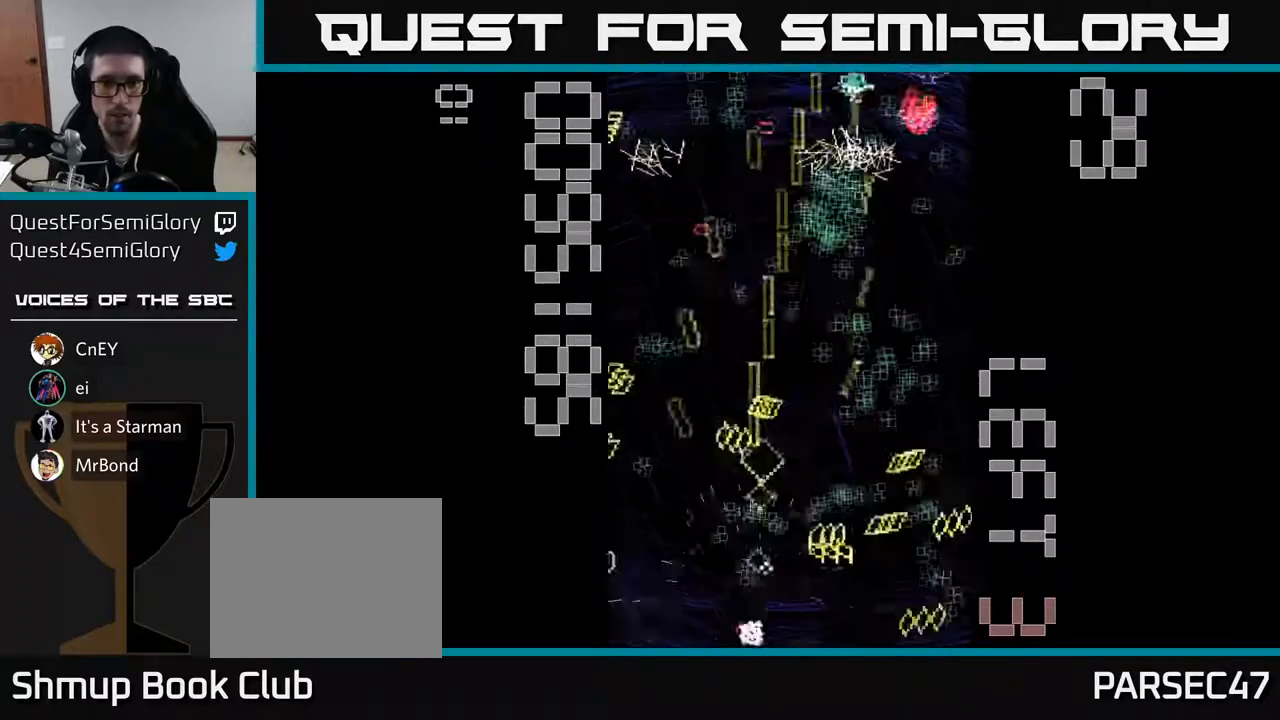
{"buttons": ["R2"], "left_stick": "center", "events": [[50, "DPAD_UP", "up"], [117, "DPAD_LEFT", "up"], [150, "DPAD_RIGHT", "down"], [250, "DPAD_RIGHT", "up"]]}
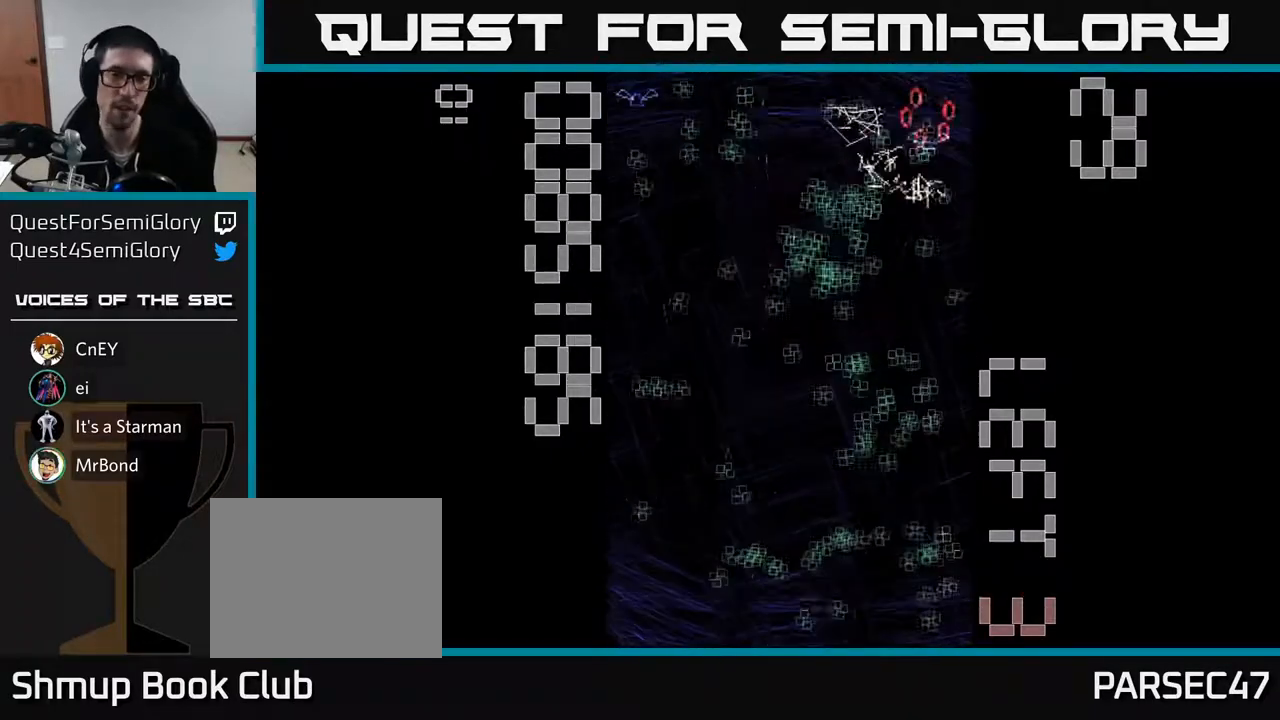
{"buttons": ["R2", "DPAD_RIGHT"], "left_stick": "center", "events": [[50, "DPAD_RIGHT", "down"]]}
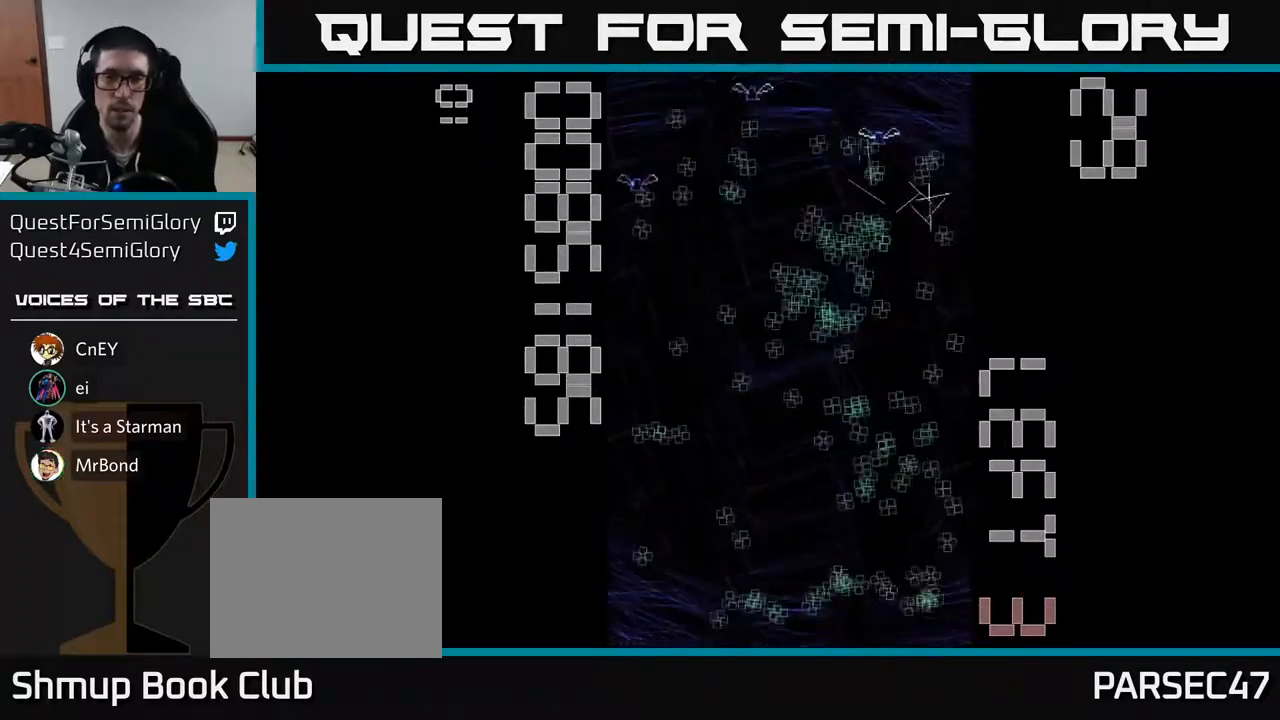
{"buttons": ["R2", "DPAD_UP", "DPAD_LEFT"], "left_stick": "center", "events": [[83, "DPAD_UP", "down"], [417, "DPAD_RIGHT", "up"], [483, "DPAD_LEFT", "down"]]}
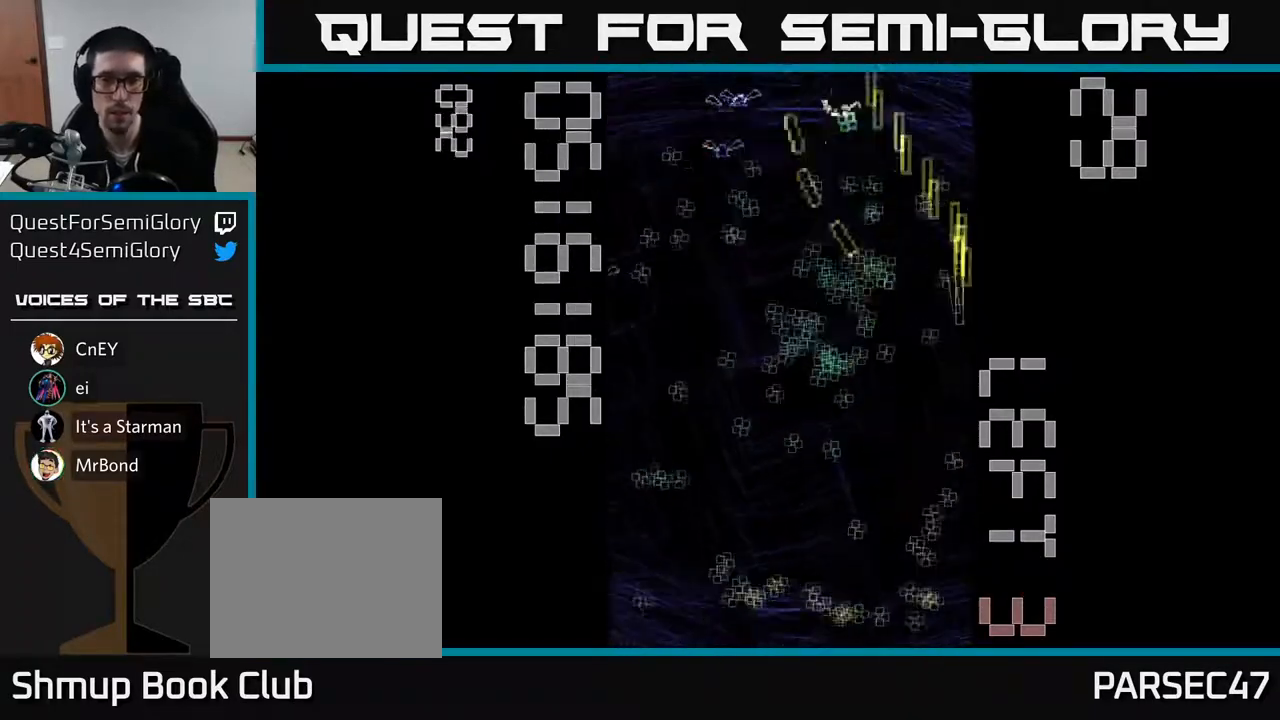
{"buttons": ["R2", "DPAD_DOWN"], "left_stick": "center", "events": [[17, "DPAD_UP", "up"], [100, "DPAD_DOWN", "down"], [450, "DPAD_LEFT", "up"]]}
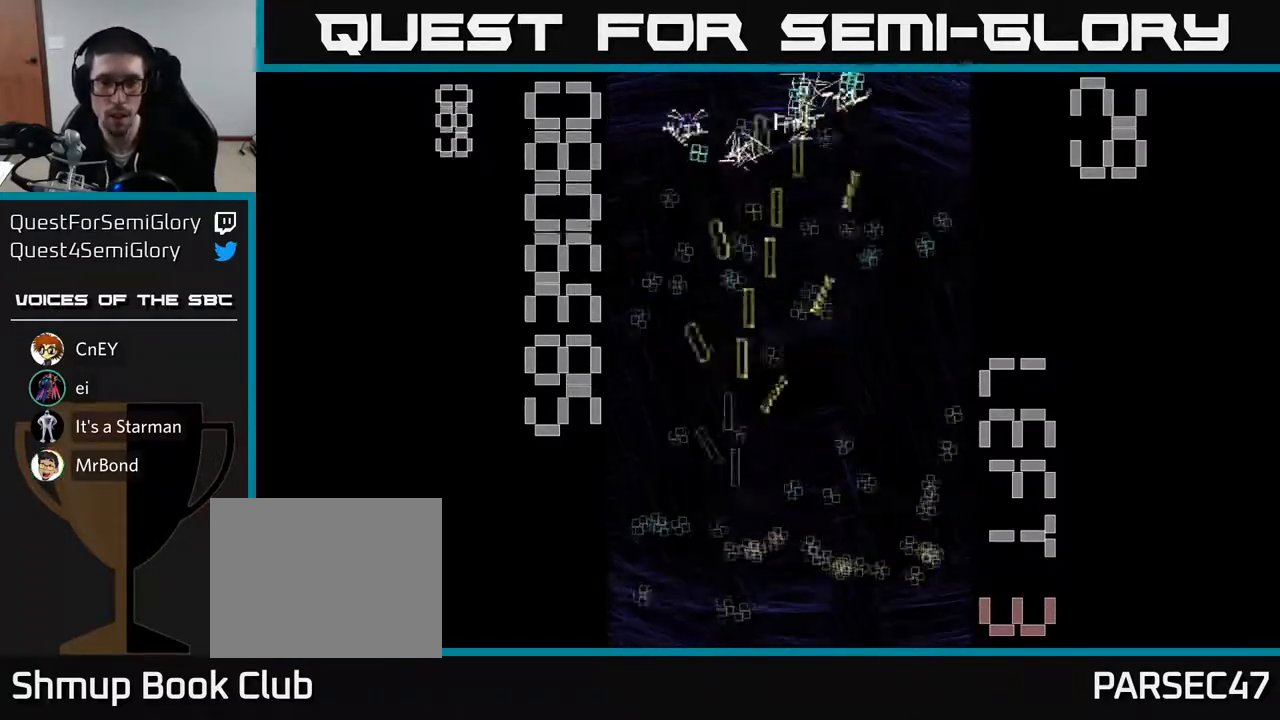
{"buttons": ["R2", "DPAD_UP"], "left_stick": "center", "events": [[17, "DPAD_RIGHT", "down"], [117, "DPAD_DOWN", "up"], [367, "DPAD_RIGHT", "up"], [367, "DPAD_UP", "down"]]}
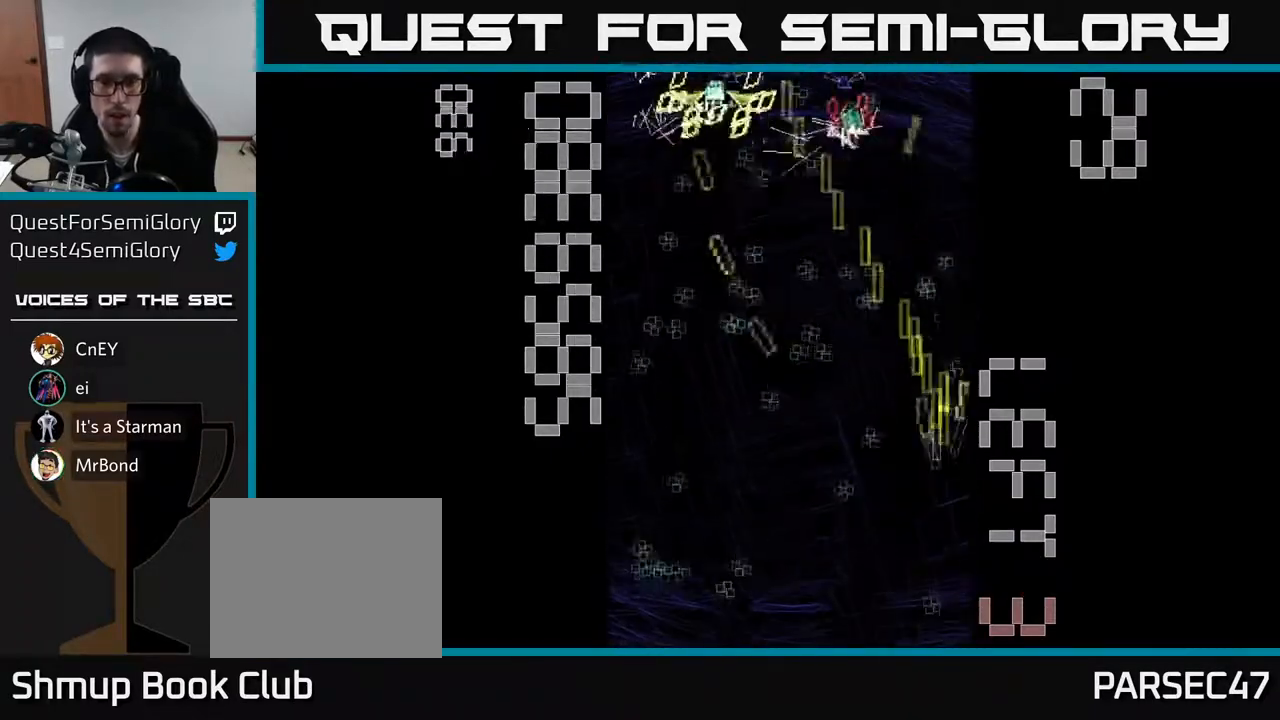
{"buttons": ["R2", "DPAD_LEFT"], "left_stick": "center", "events": [[150, "DPAD_LEFT", "down"], [317, "DPAD_UP", "up"]]}
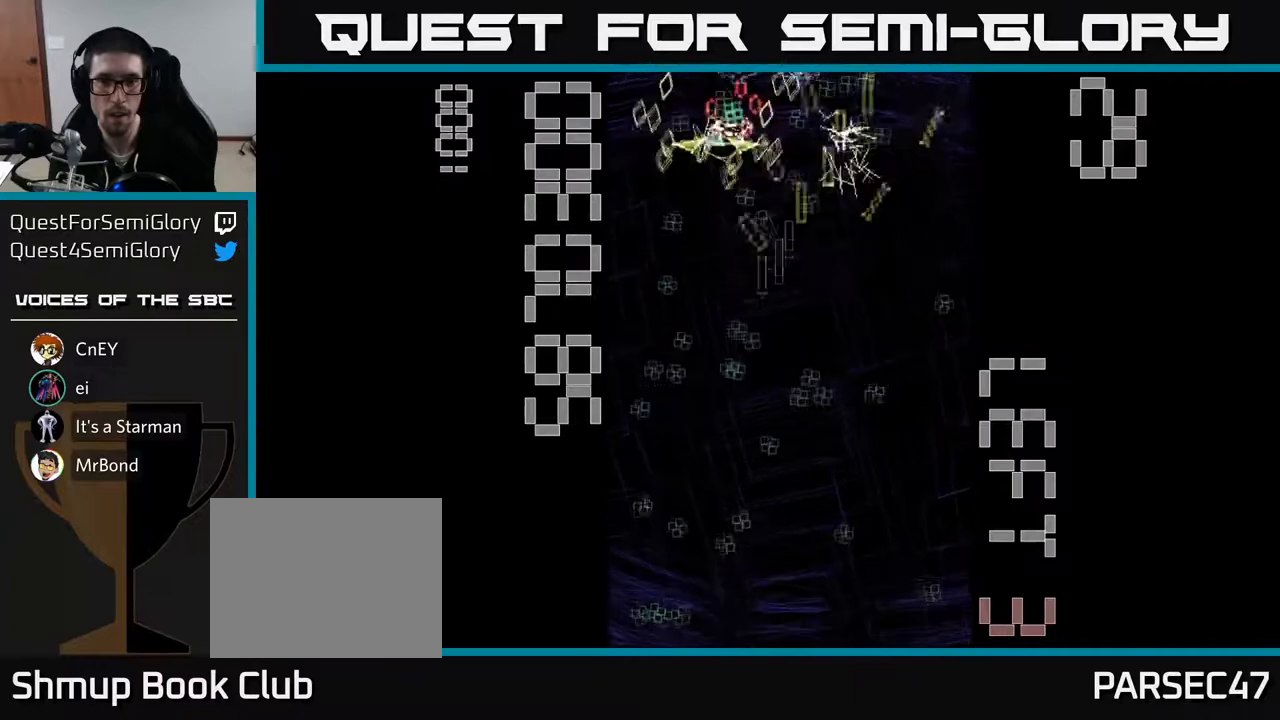
{"buttons": ["X", "R2", "DPAD_LEFT"], "left_stick": "center"}
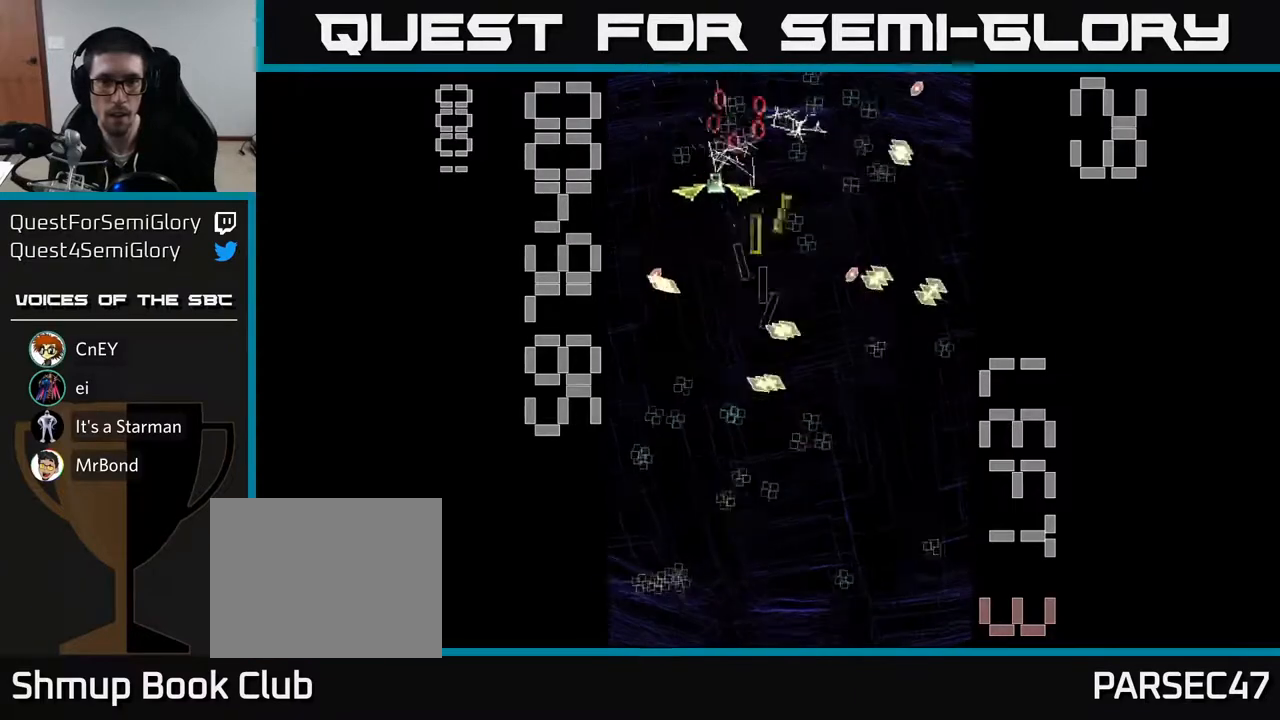
{"buttons": ["R2", "DPAD_DOWN", "DPAD_LEFT"], "left_stick": "center", "events": [[83, "DPAD_UP", "down"], [100, "DPAD_LEFT", "up"], [250, "DPAD_LEFT", "down"], [300, "DPAD_UP", "up"], [300, "X", "up"], [350, "DPAD_DOWN", "down"], [350, "DPAD_LEFT", "up"], [483, "DPAD_LEFT", "down"]]}
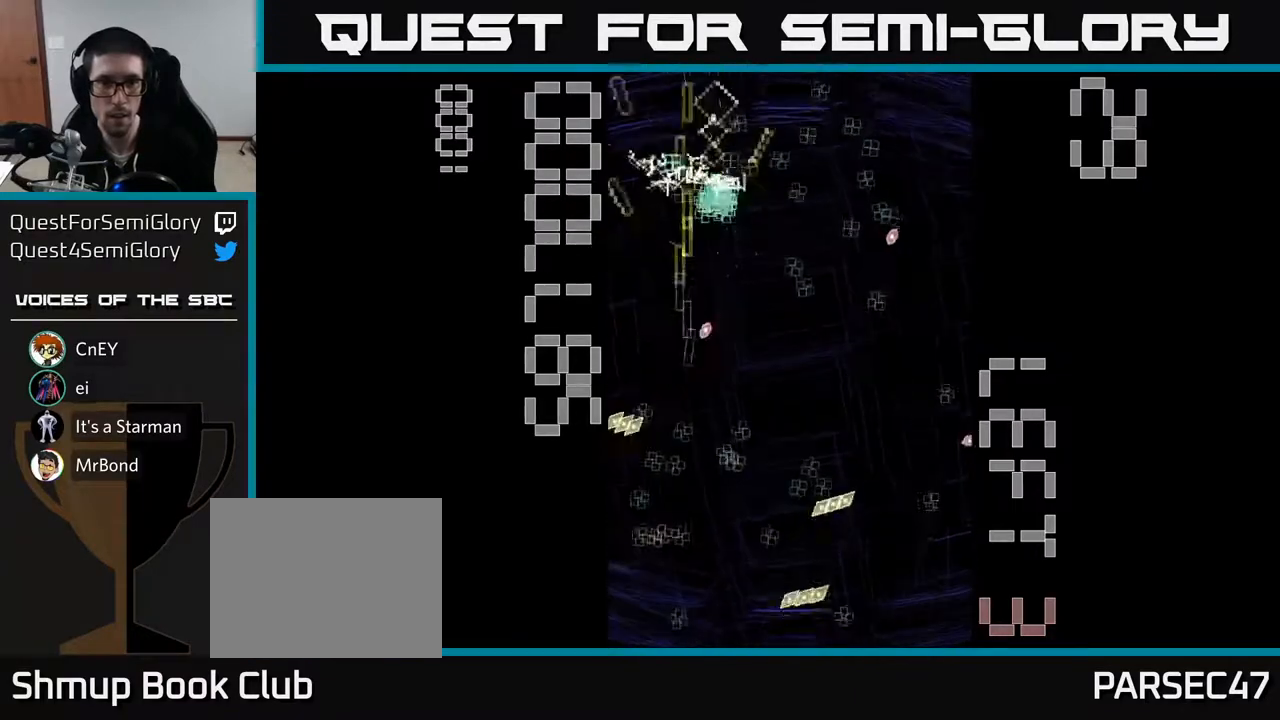
{"buttons": ["R2", "DPAD_UP"], "left_stick": "center", "events": [[117, "DPAD_LEFT", "up"], [317, "DPAD_RIGHT", "down"], [417, "DPAD_DOWN", "up"], [450, "DPAD_RIGHT", "up"], [467, "DPAD_UP", "down"]]}
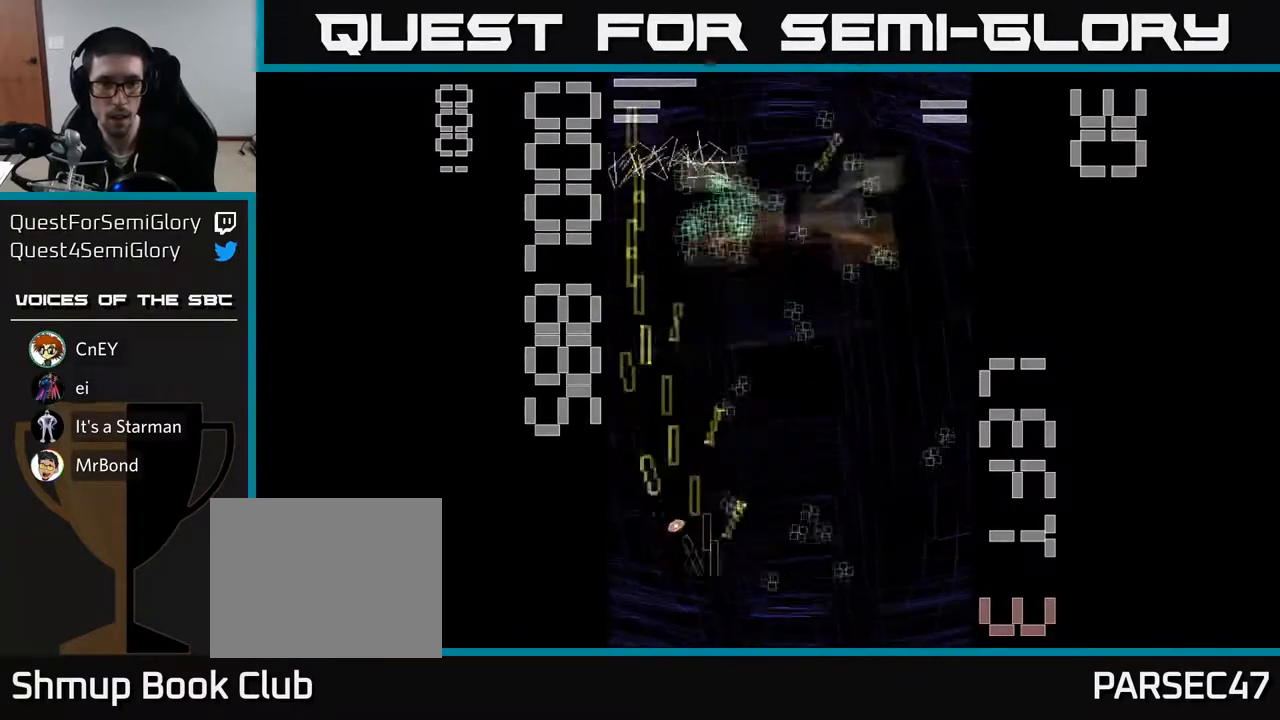
{"buttons": ["R2", "DPAD_UP", "DPAD_RIGHT"], "left_stick": "center", "events": [[267, "DPAD_RIGHT", "down"]]}
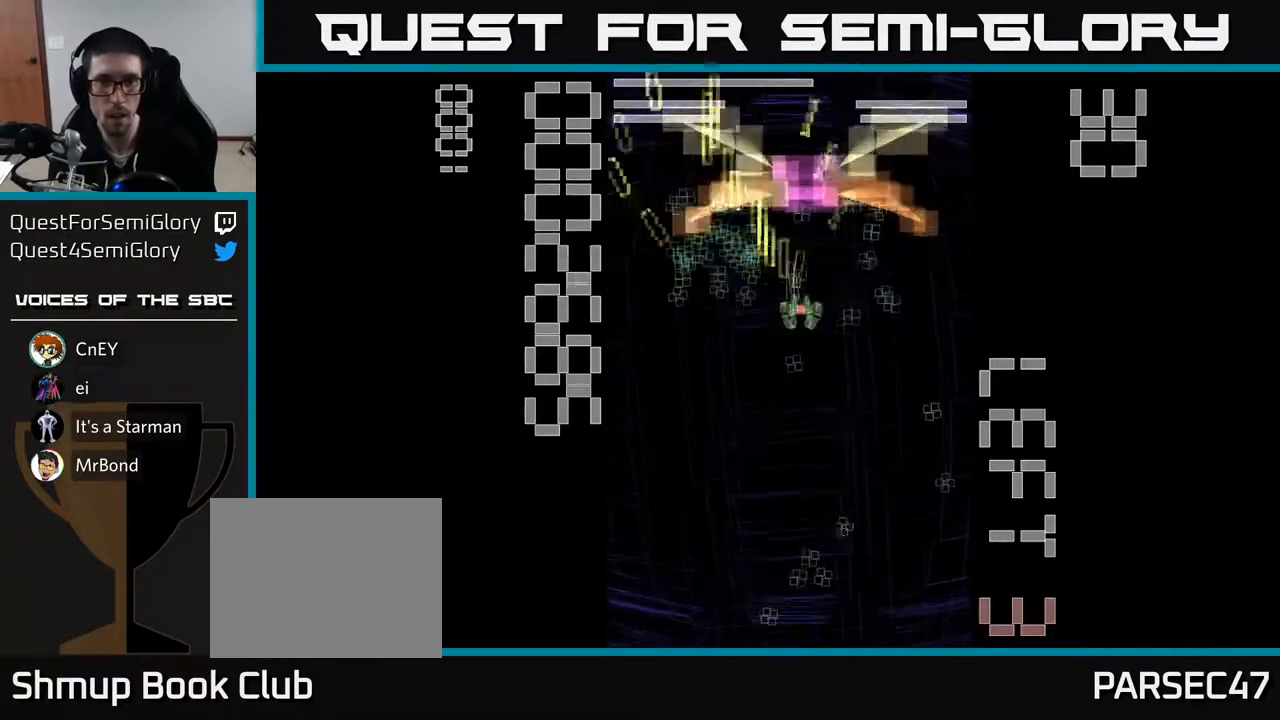
{"buttons": ["R2", "DPAD_DOWN", "DPAD_LEFT"], "left_stick": "center", "events": [[117, "DPAD_RIGHT", "up"], [183, "DPAD_LEFT", "down"], [217, "DPAD_UP", "up"], [333, "DPAD_DOWN", "down"]]}
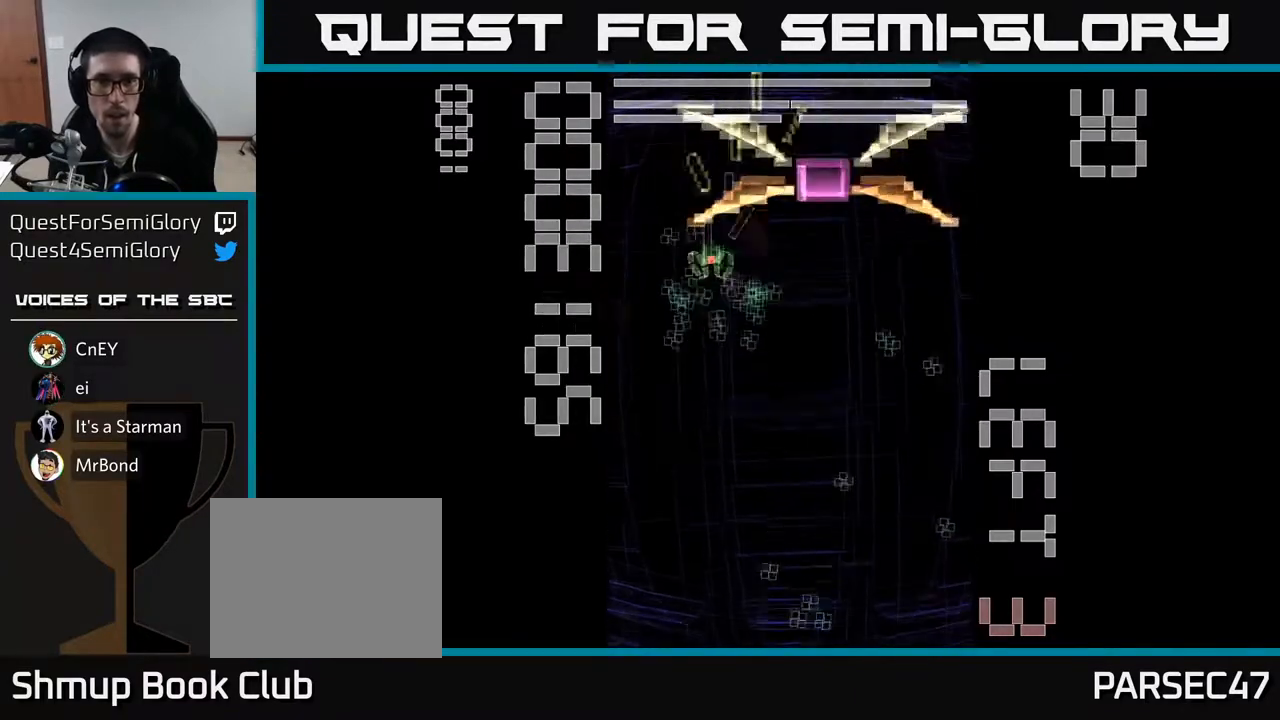
{"buttons": ["R2", "DPAD_DOWN", "DPAD_LEFT"], "left_stick": "center", "events": [[17, "DPAD_LEFT", "up"], [67, "DPAD_RIGHT", "down"], [117, "DPAD_DOWN", "up"], [450, "DPAD_DOWN", "down"], [467, "DPAD_RIGHT", "up"], [500, "DPAD_LEFT", "down"]]}
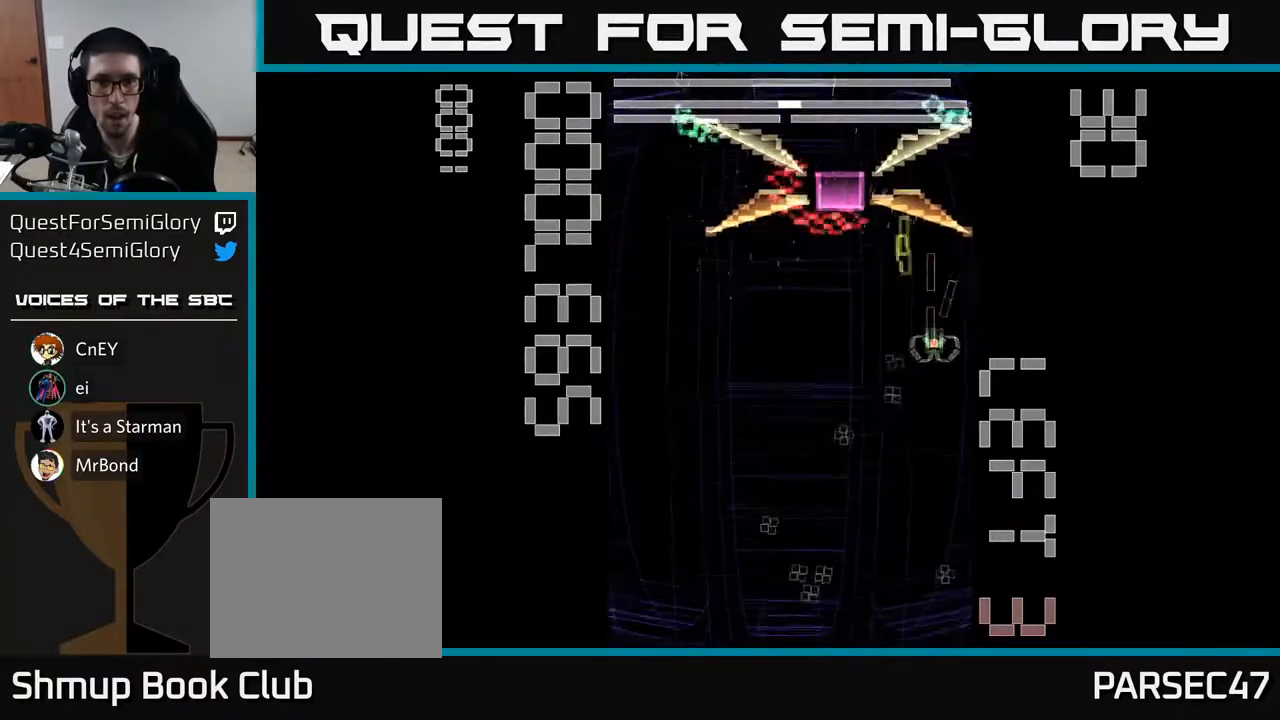
{"buttons": ["R2", "DPAD_DOWN", "DPAD_RIGHT"], "left_stick": "center", "events": [[317, "DPAD_LEFT", "up"], [367, "DPAD_RIGHT", "down"]]}
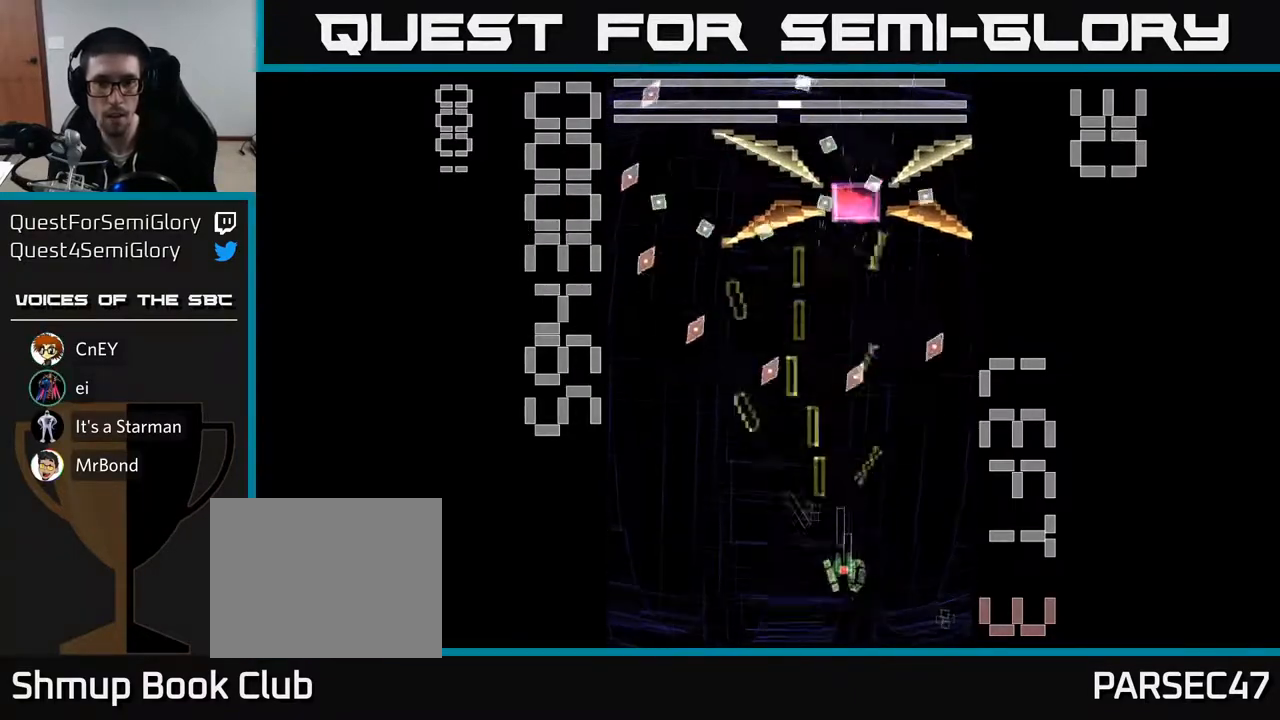
{"buttons": ["X", "R2", "DPAD_UP"], "left_stick": "center", "events": [[50, "X", "down"], [183, "DPAD_DOWN", "up"], [317, "DPAD_RIGHT", "up"], [317, "DPAD_UP", "down"]]}
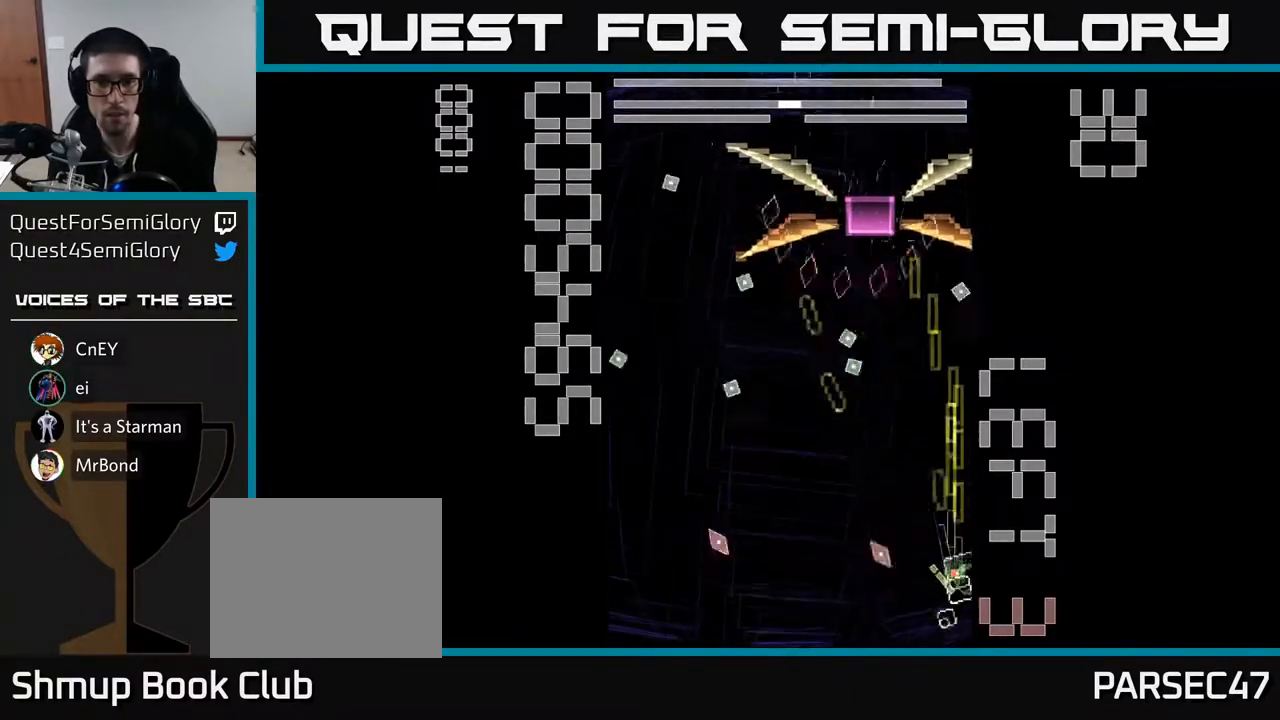
{"buttons": ["X", "R2", "DPAD_LEFT"], "left_stick": "center", "events": [[183, "DPAD_UP", "up"], [250, "DPAD_DOWN", "down"], [300, "X", "up"], [350, "DPAD_LEFT", "down"], [367, "X", "down"], [450, "DPAD_DOWN", "up"]]}
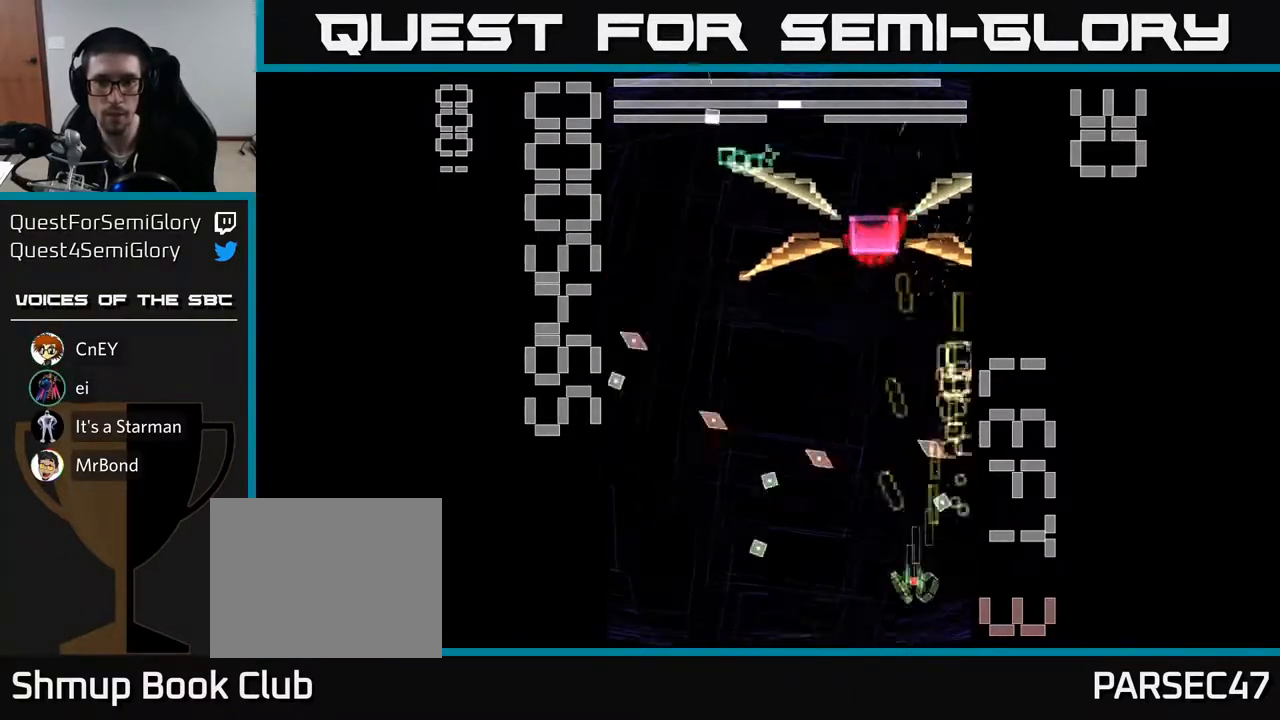
{"buttons": ["X", "R2"], "left_stick": "center", "events": [[133, "DPAD_LEFT", "up"], [183, "DPAD_RIGHT", "down"], [467, "DPAD_RIGHT", "up"]]}
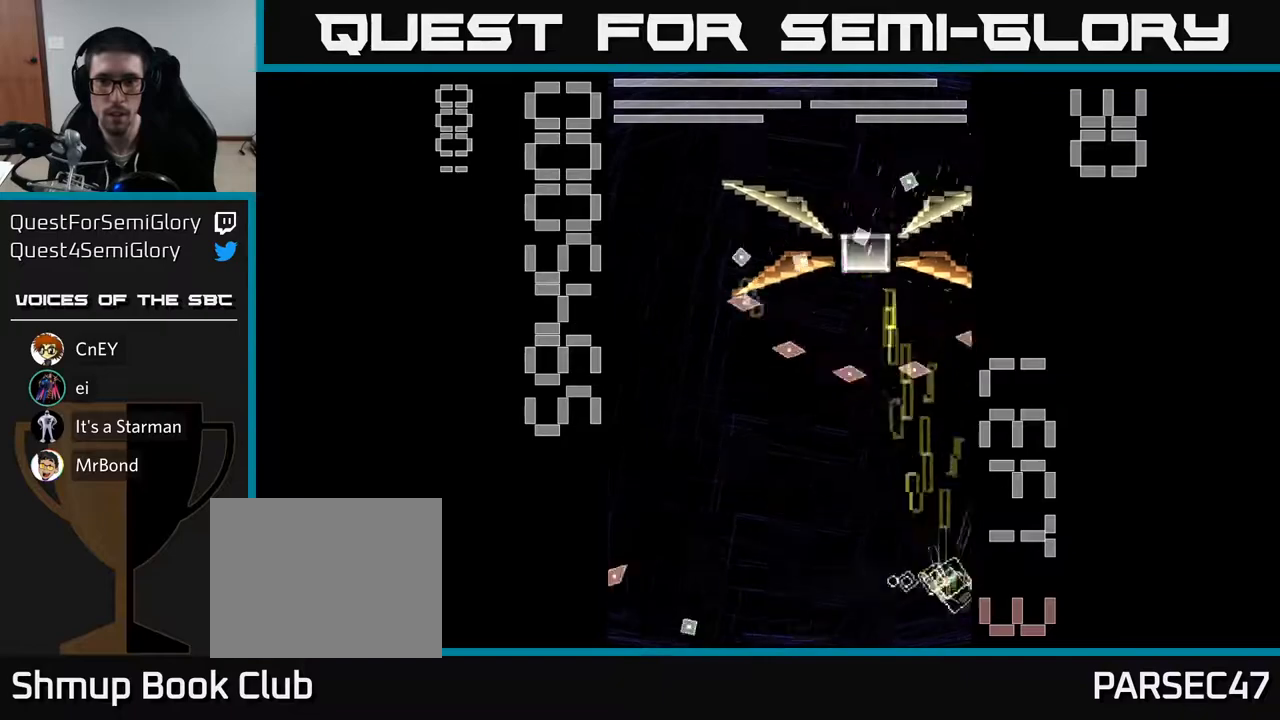
{"buttons": ["X", "R2", "DPAD_DOWN"], "left_stick": "center", "events": [[17, "DPAD_UP", "down"], [183, "DPAD_LEFT", "down"], [250, "DPAD_UP", "up"], [300, "X", "up"], [317, "DPAD_DOWN", "down"], [333, "DPAD_LEFT", "up"], [367, "X", "down"]]}
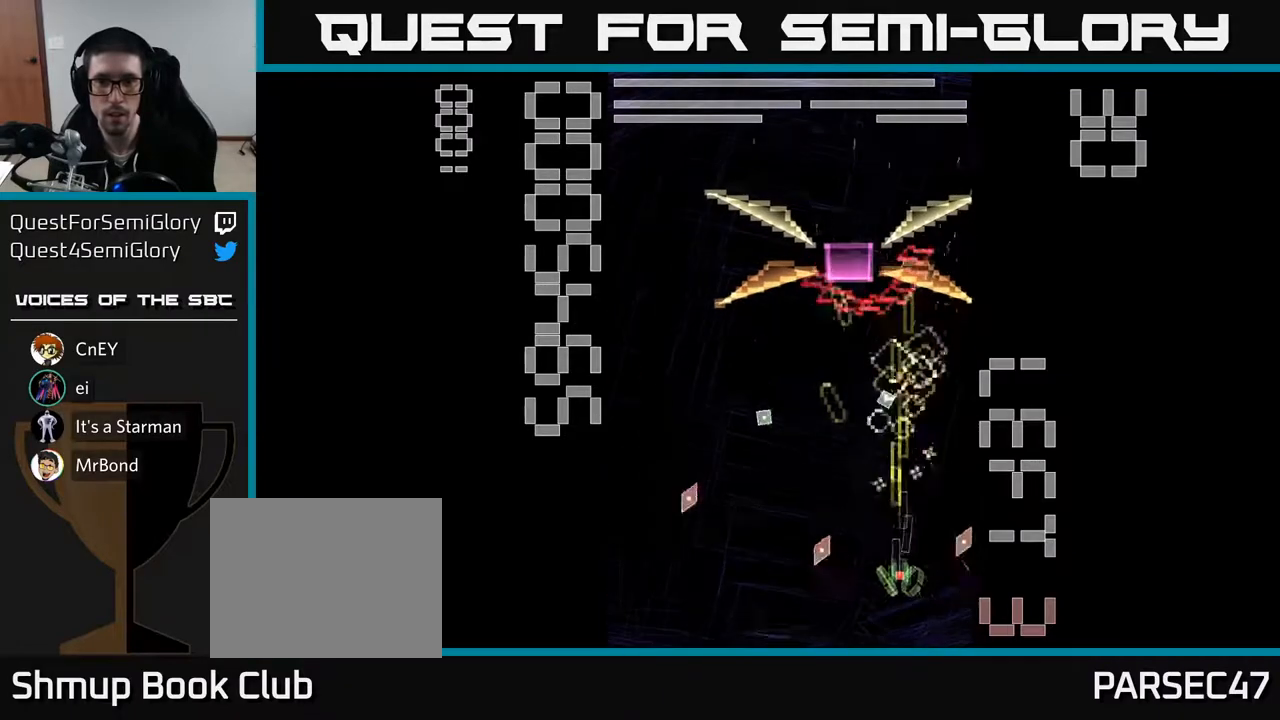
{"buttons": ["X", "R2"], "left_stick": "center", "events": [[17, "DPAD_DOWN", "up"], [17, "DPAD_LEFT", "down"], [150, "DPAD_UP", "down"], [217, "DPAD_LEFT", "up"], [300, "DPAD_UP", "up"]]}
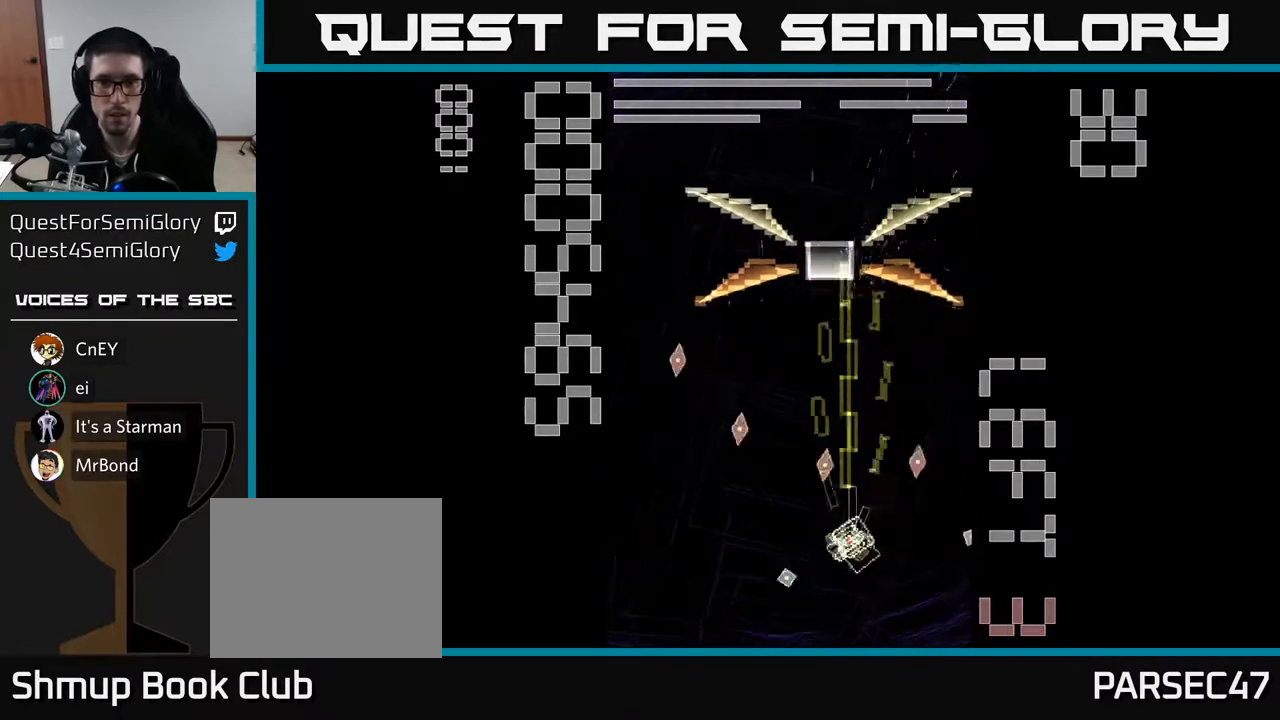
{"buttons": ["R2"], "left_stick": "center", "events": [[133, "DPAD_UP", "down"], [233, "DPAD_RIGHT", "down"], [333, "DPAD_RIGHT", "up"], [450, "X", "up"], [483, "DPAD_UP", "up"]]}
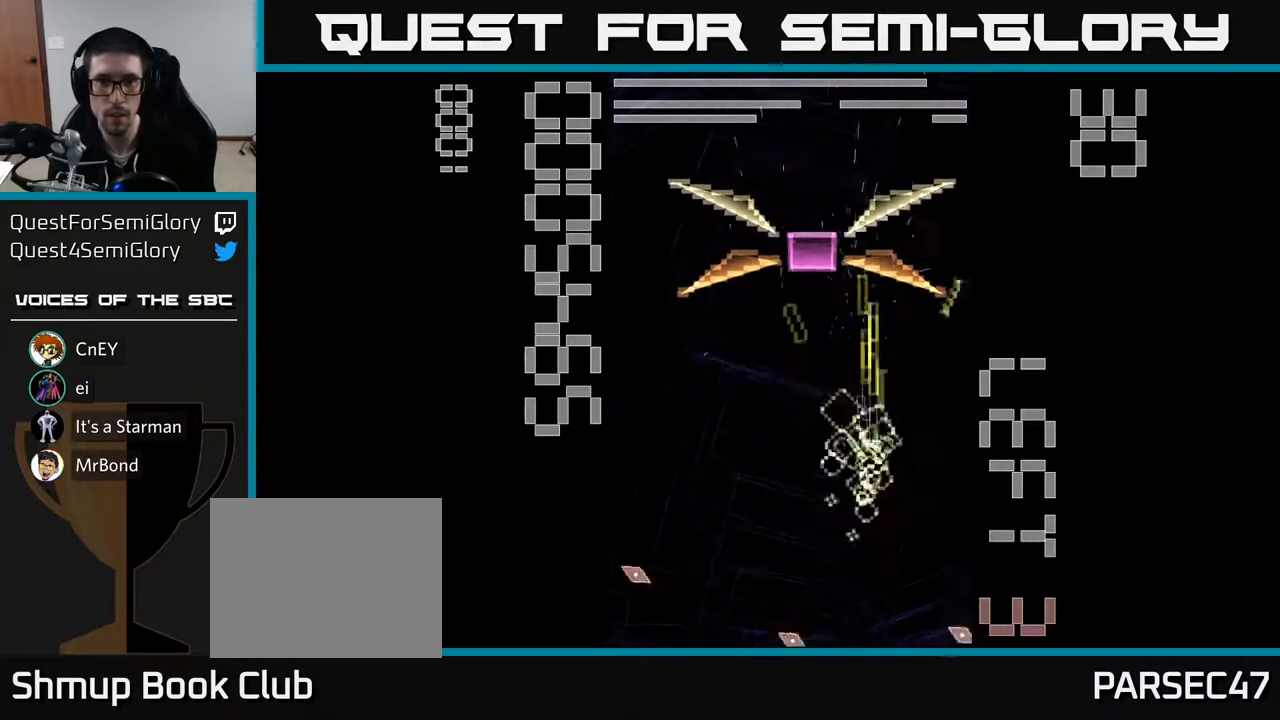
{"buttons": ["X", "R2", "DPAD_UP"], "left_stick": "center", "events": [[33, "X", "down"], [50, "DPAD_DOWN", "down"], [367, "DPAD_DOWN", "up"], [433, "DPAD_UP", "down"]]}
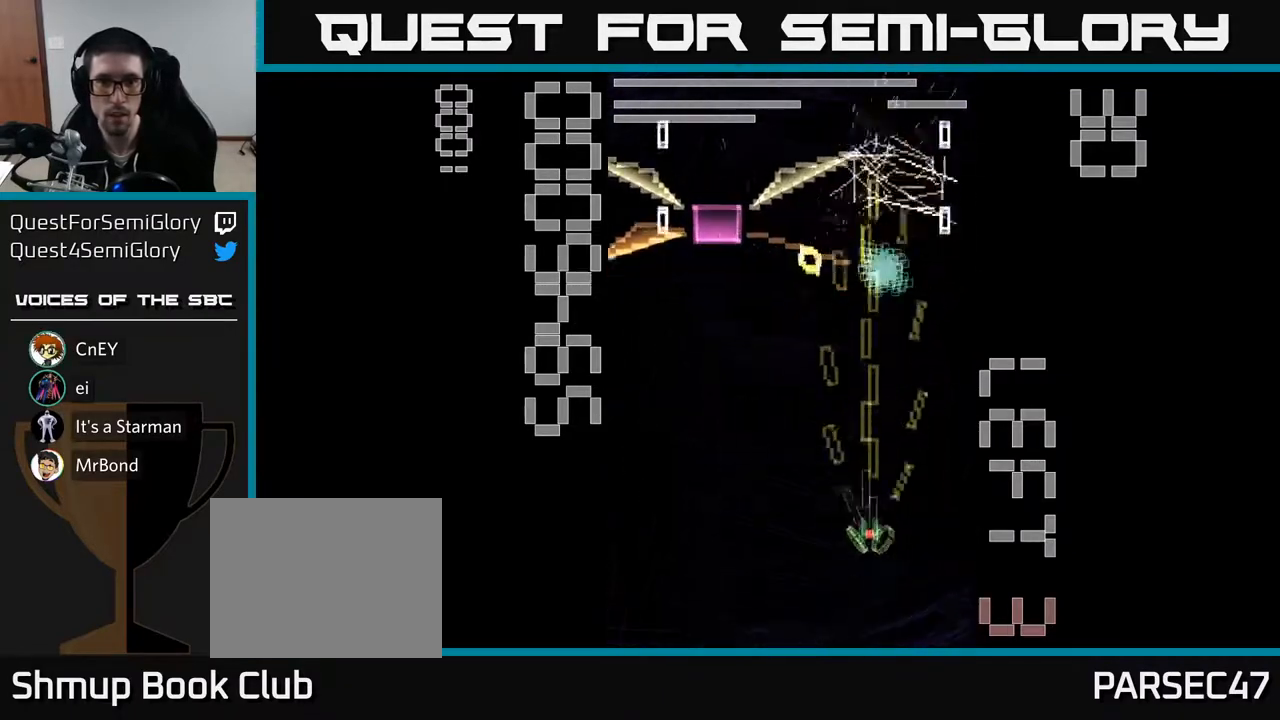
{"buttons": ["X", "R2", "DPAD_UP", "DPAD_LEFT"], "left_stick": "center", "events": [[167, "DPAD_LEFT", "down"]]}
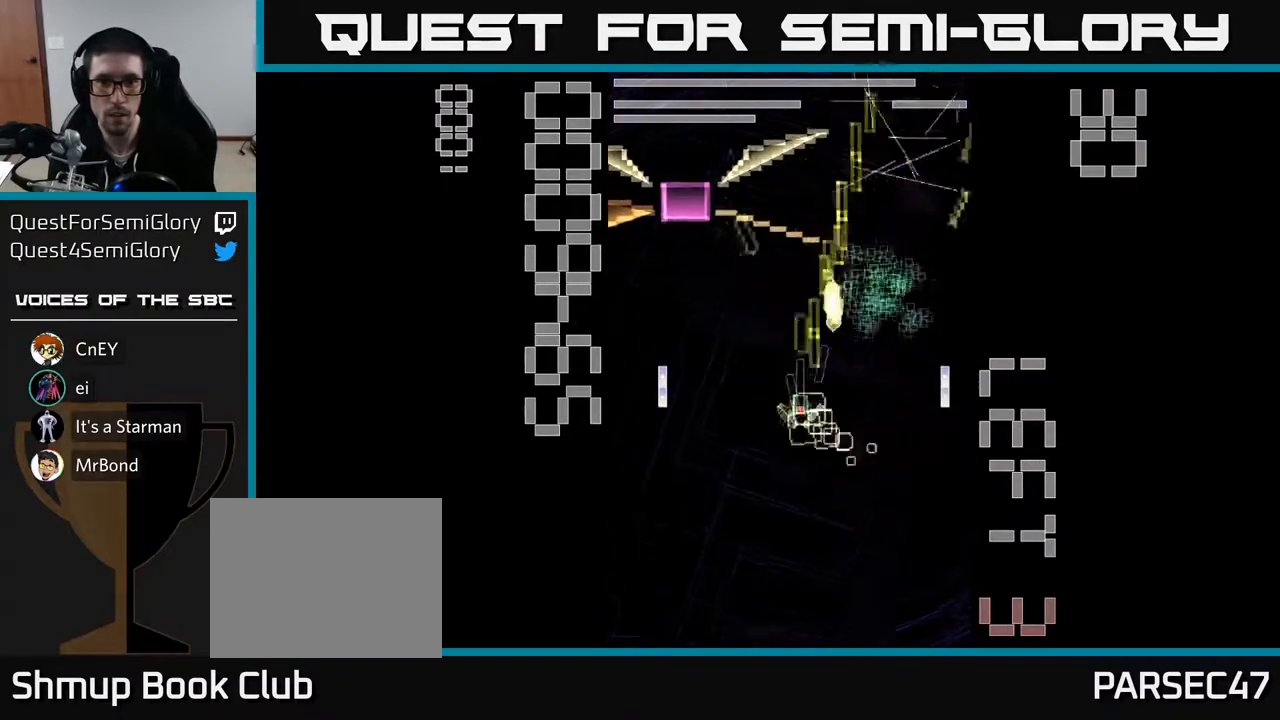
{"buttons": ["X", "R2", "DPAD_RIGHT"], "left_stick": "center", "events": [[50, "X", "up"], [67, "DPAD_LEFT", "up"], [117, "DPAD_UP", "up"], [133, "X", "down"], [250, "DPAD_UP", "down"], [417, "DPAD_RIGHT", "down"], [417, "DPAD_UP", "up"]]}
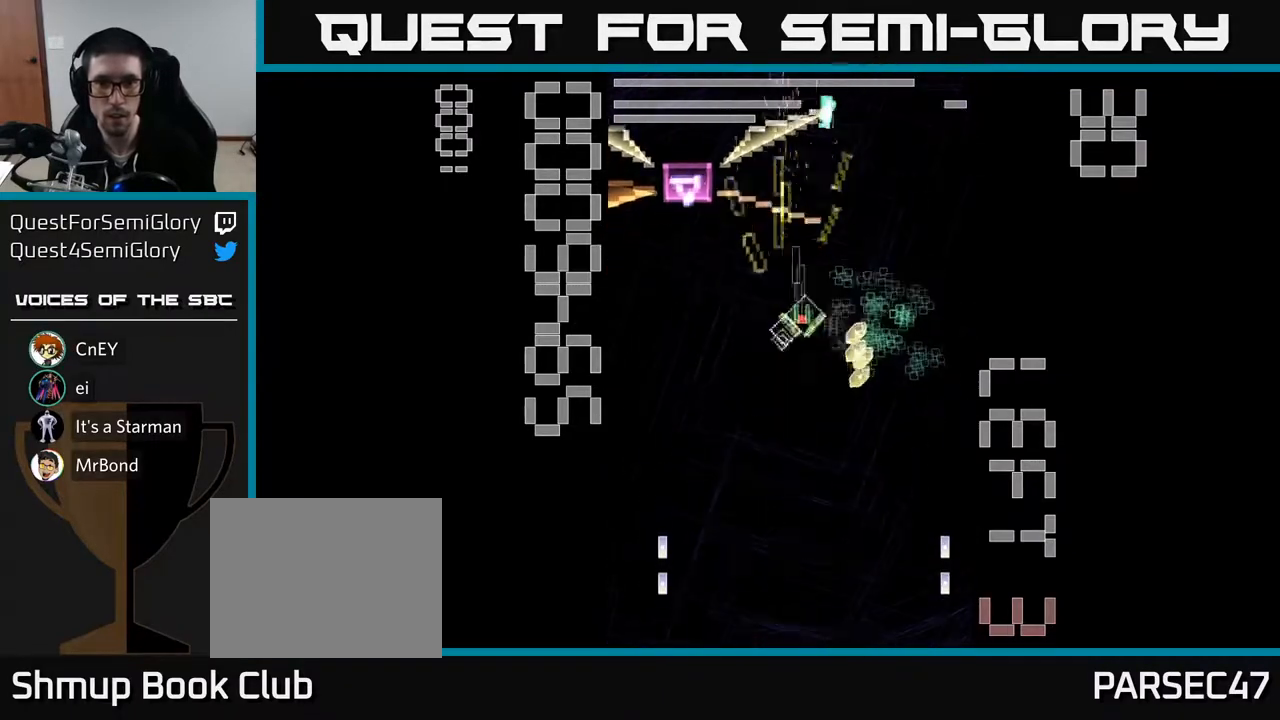
{"buttons": ["X", "R2"], "left_stick": "center", "events": [[100, "DPAD_RIGHT", "up"], [317, "DPAD_RIGHT", "down"], [367, "DPAD_DOWN", "down"], [417, "DPAD_RIGHT", "up"], [500, "DPAD_DOWN", "up"]]}
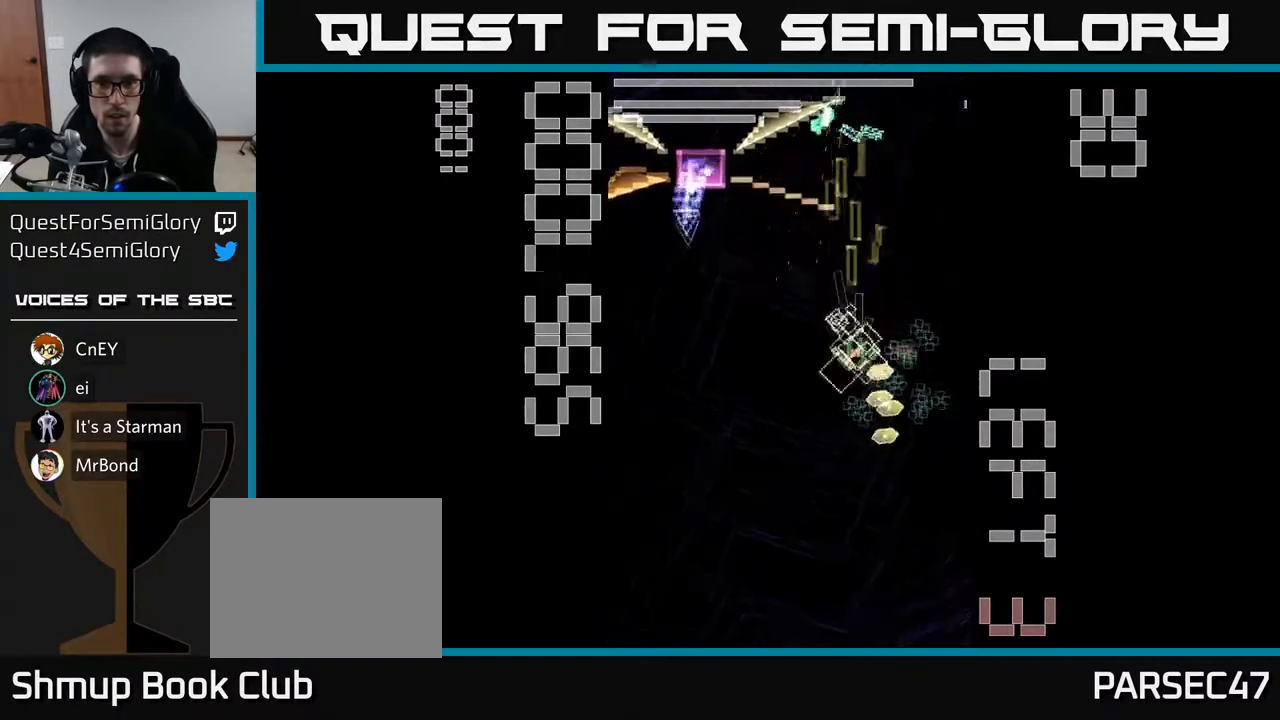
{"buttons": ["X", "R2", "DPAD_DOWN", "DPAD_RIGHT"], "left_stick": "center", "events": [[17, "DPAD_LEFT", "down"], [83, "DPAD_LEFT", "up"], [167, "DPAD_DOWN", "down"], [233, "X", "up"], [300, "X", "down"], [500, "DPAD_RIGHT", "down"]]}